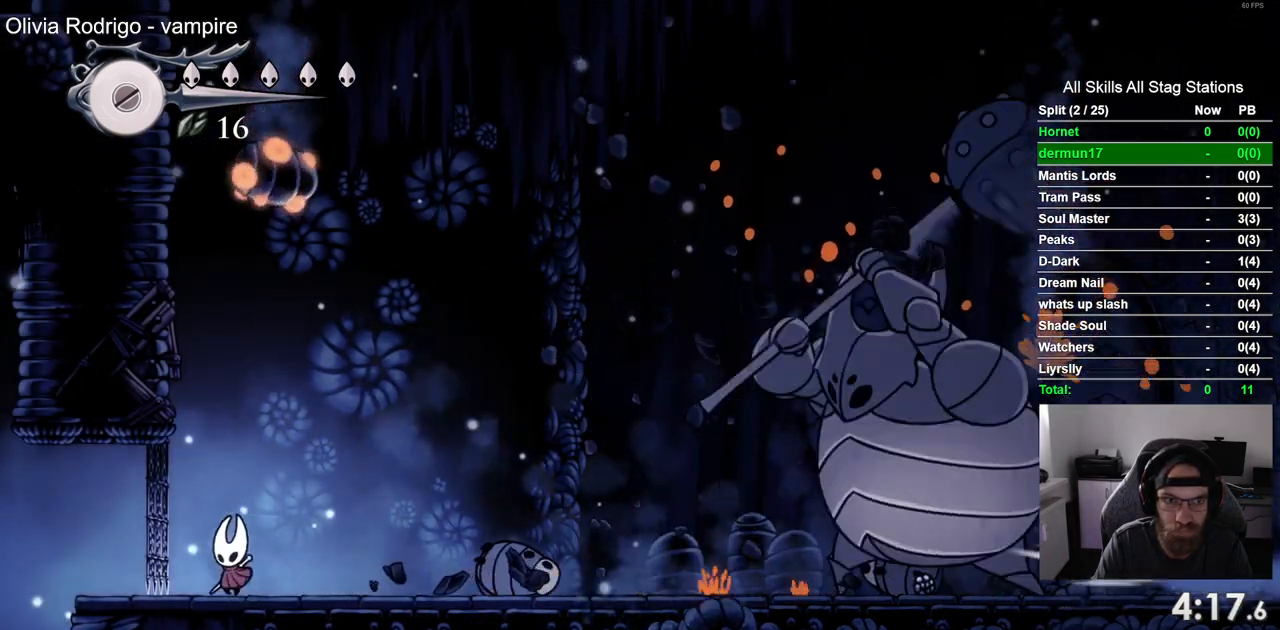
Gameplay with a controller (PlayStation layout); each line is a JSON object with the inputs held at the frame after it. "events" lists button and stick changes between this image and that frame as [ms after this image, input, new state], when the widget could be followed in between. Not read: L3 R3.
{"buttons": ["DPAD_RIGHT"], "left_stick": "center", "right_stick": "center", "events": [[17, "DPAD_UP", "down"], [67, "DPAD_UP", "up"], [233, "DPAD_RIGHT", "down"], [267, "SQUARE", "down"], [317, "DPAD_LEFT", "up"], [450, "SQUARE", "up"]]}
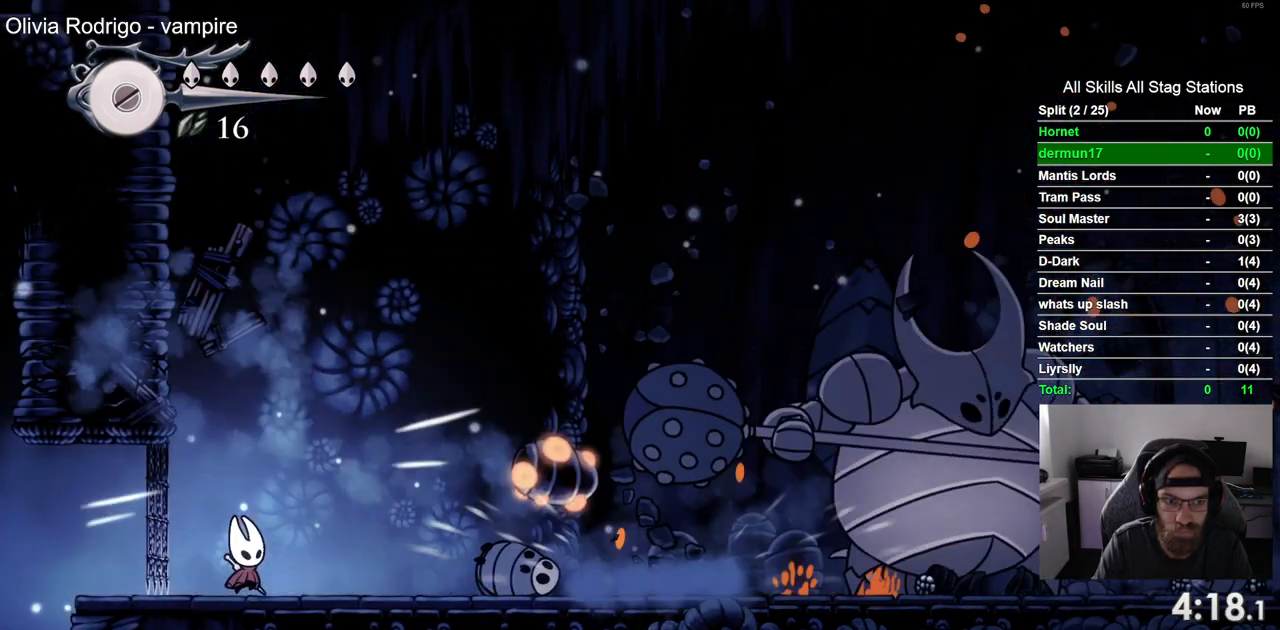
{"buttons": ["DPAD_RIGHT"], "left_stick": "center", "right_stick": "center", "events": []}
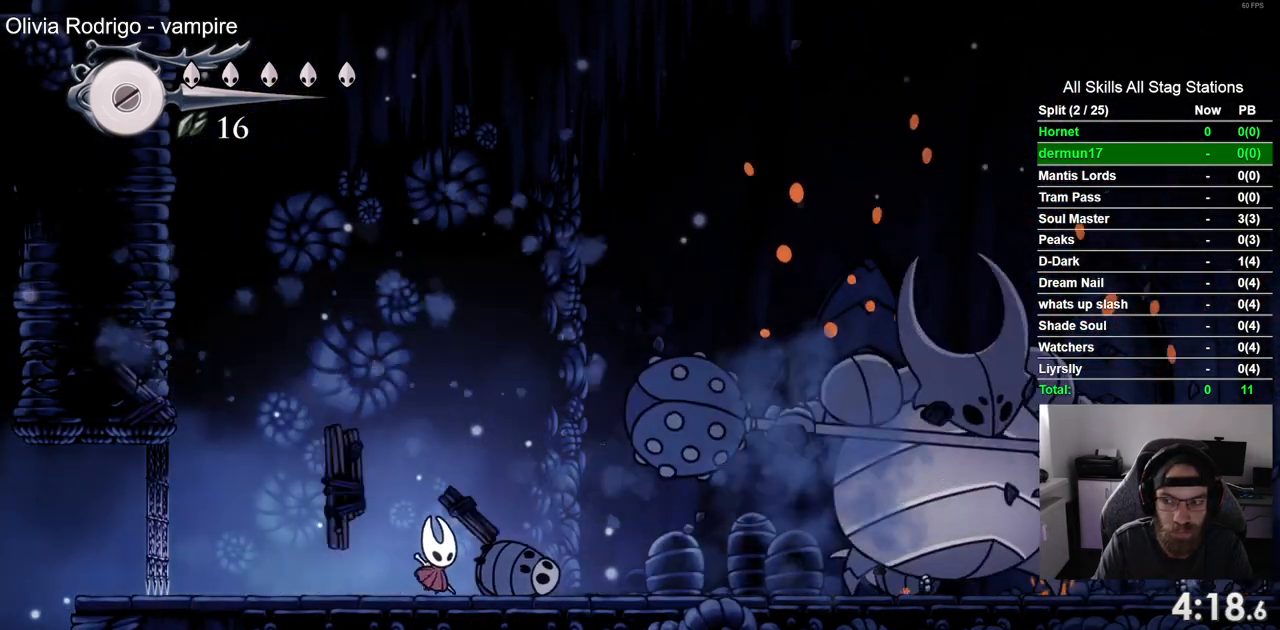
{"buttons": ["DPAD_RIGHT"], "left_stick": "center", "right_stick": "center", "events": []}
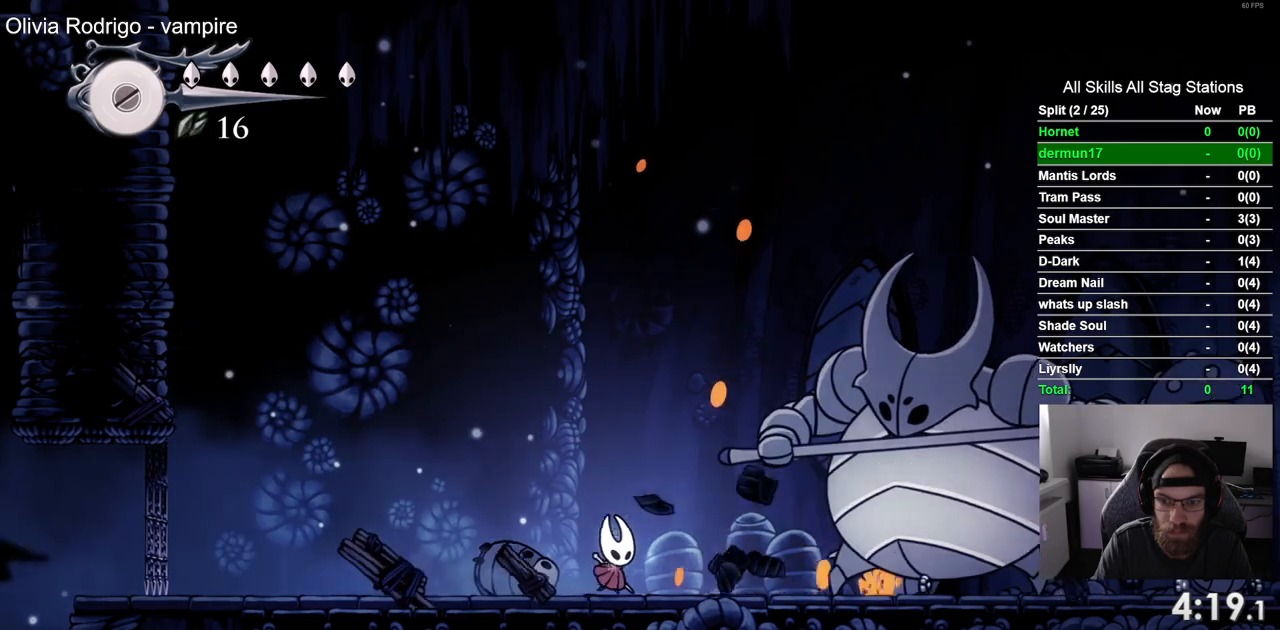
{"buttons": ["SQUARE", "DPAD_RIGHT"], "left_stick": "center", "right_stick": "center", "events": [[83, "SQUARE", "down"], [267, "SQUARE", "up"], [467, "SQUARE", "down"]]}